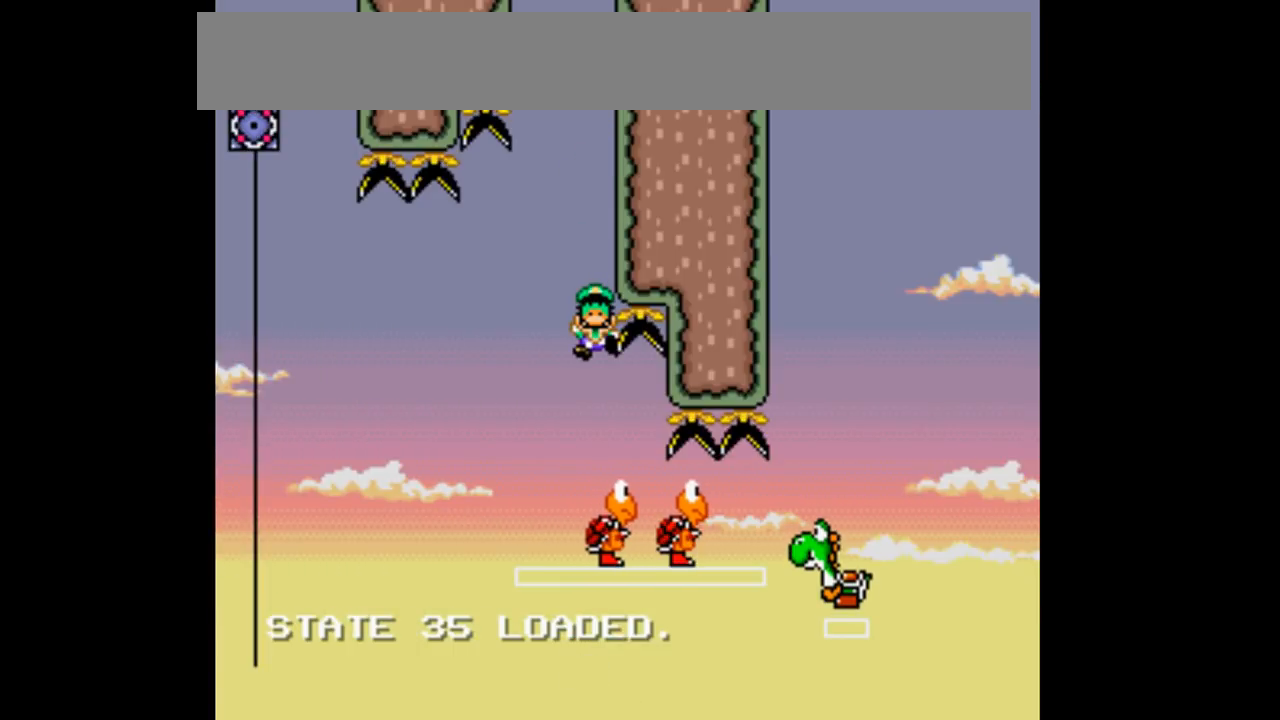
Gameplay with a controller (Nintendo layout); each line is a JSON object with the inputs held at the frame after it (dt_ms = milliseconds from this image to that frame). "events" lists button and stick changes between this image and that frame as [ms after this image, input, new state], when the widget could be followed in between. Not read: DPAD_DOWN DPAD_UP L3 R1 R3.
{"dt_ms": 500, "buttons": ["B", "Y"], "events": [[300, "DPAD_LEFT", "down"], [467, "DPAD_LEFT", "up"]]}
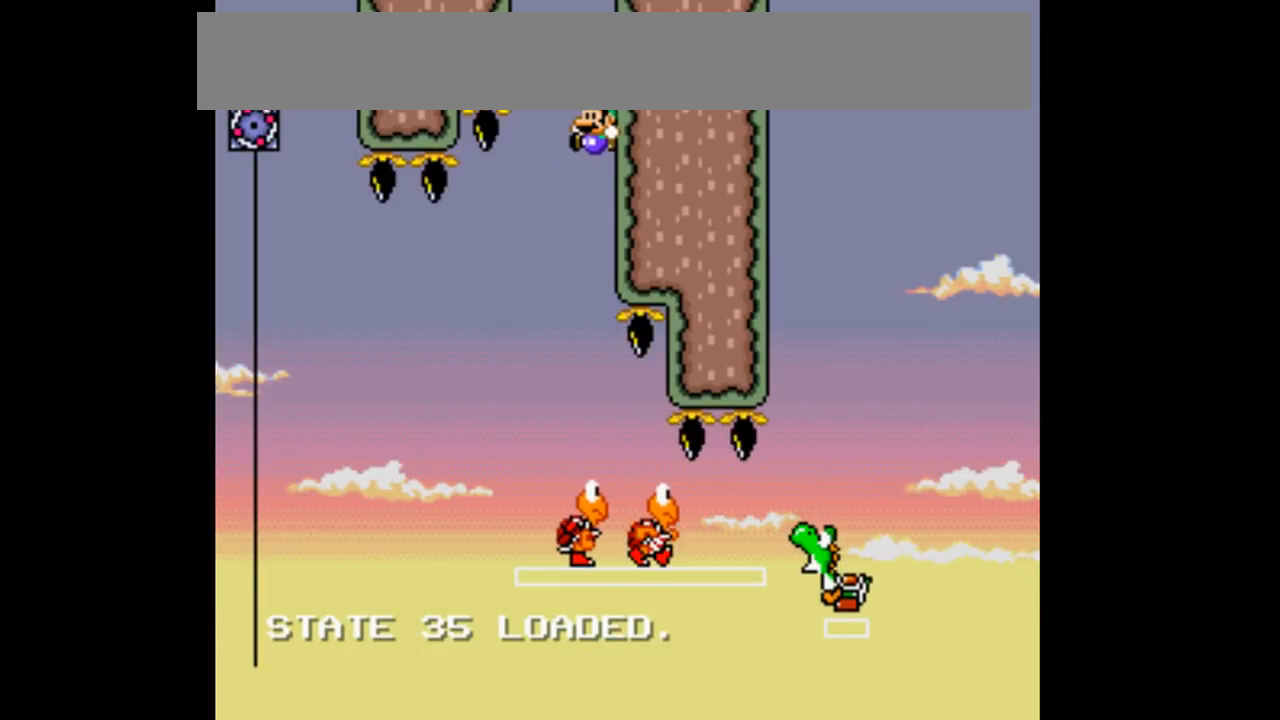
{"dt_ms": 500, "buttons": ["B", "Y"], "events": [[167, "DPAD_LEFT", "down"], [333, "DPAD_LEFT", "up"]]}
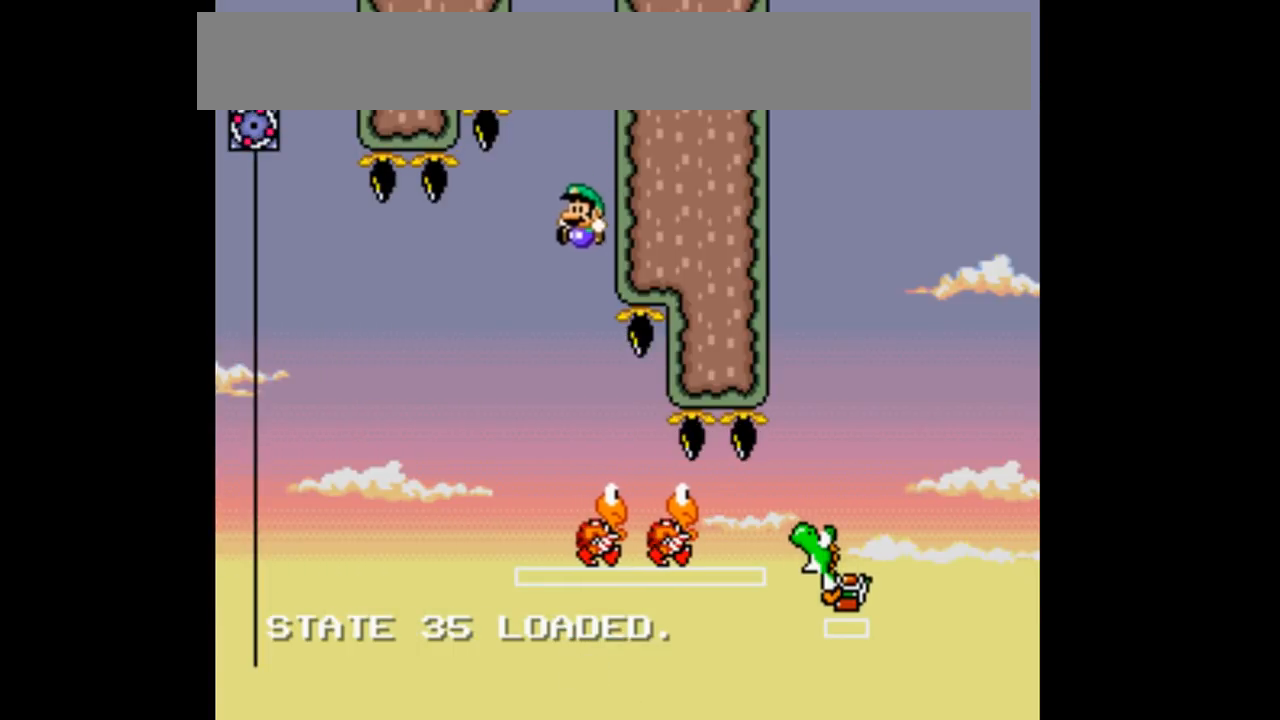
{"dt_ms": 1000, "buttons": ["B", "Y", "DPAD_RIGHT"], "events": [[33, "DPAD_RIGHT", "down"]]}
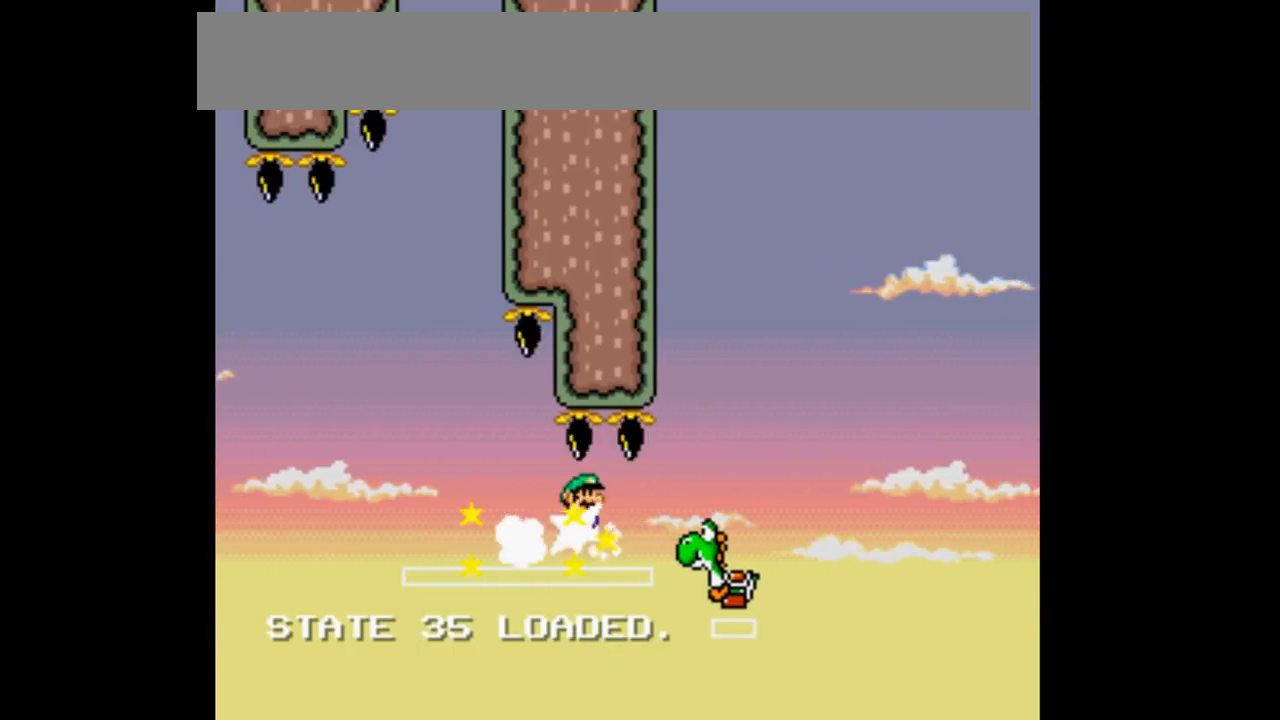
{"dt_ms": 500, "buttons": ["B", "Y", "DPAD_RIGHT"]}
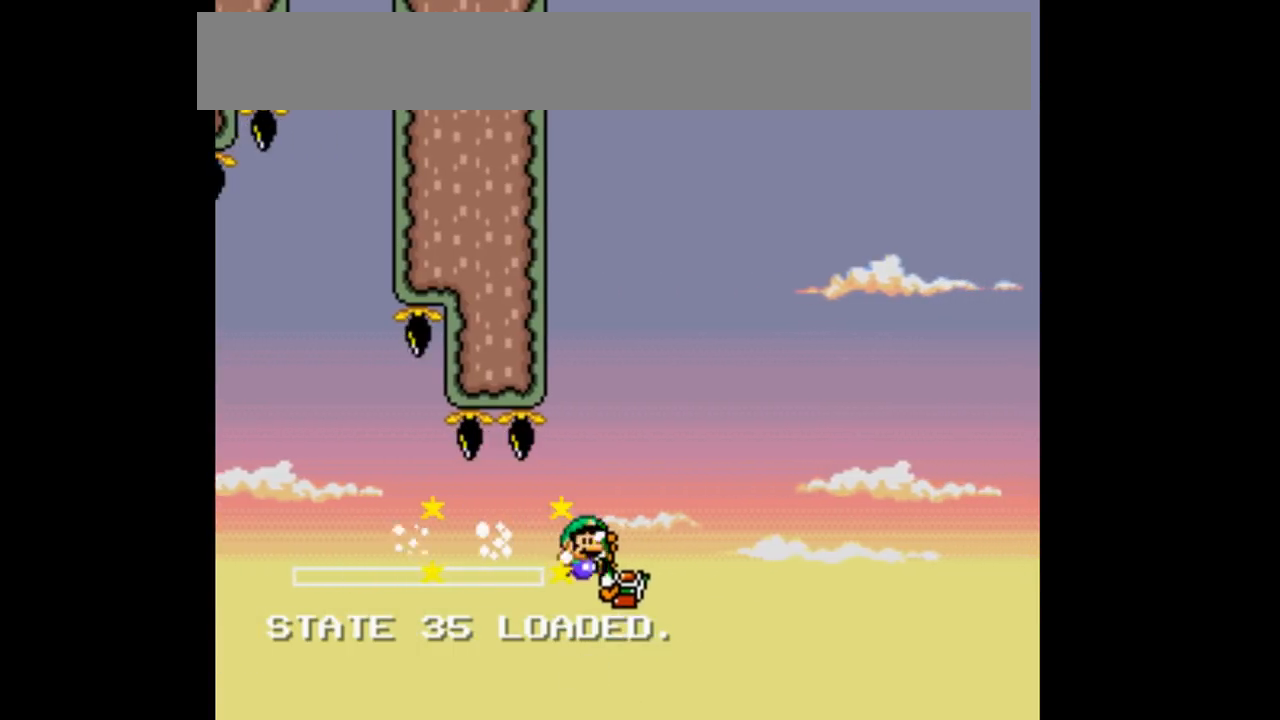
{"dt_ms": 1000, "buttons": ["B", "X", "Y", "DPAD_RIGHT"], "events": [[1000, "X", "down"]]}